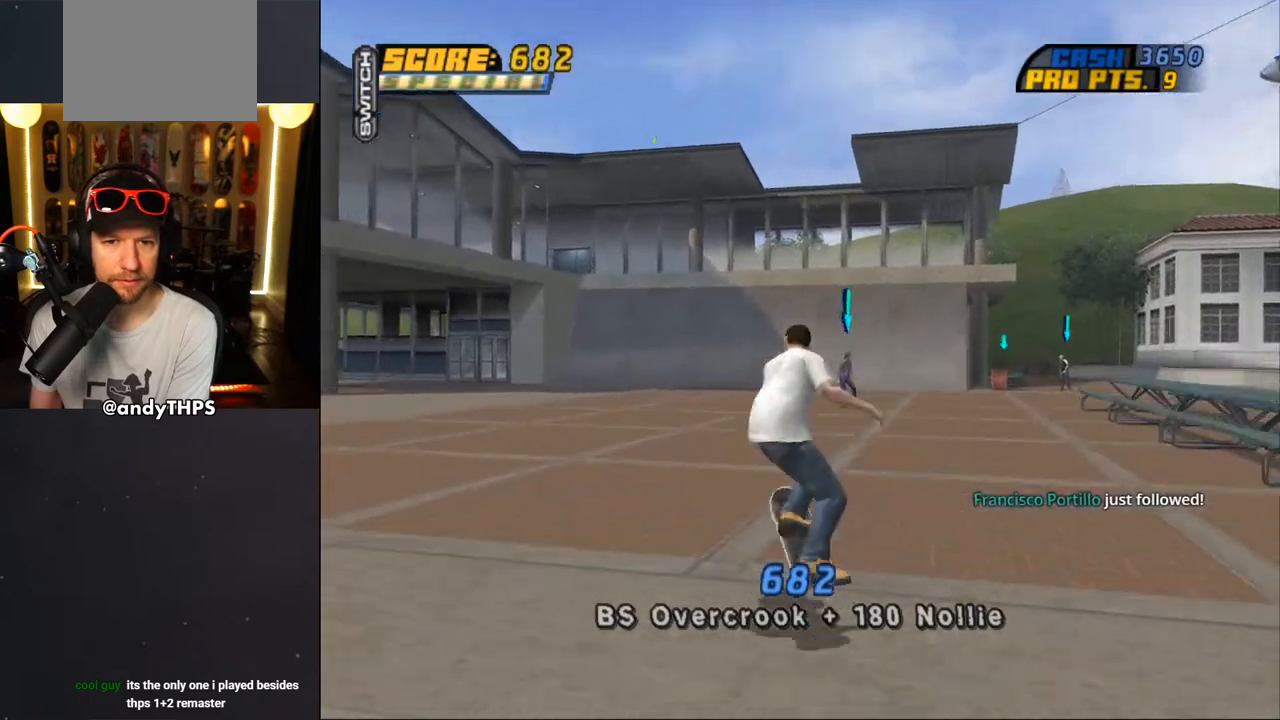
Gameplay with a controller (PlayStation layout); each line is a JSON object with the inputs held at the frame after it. "events" lists button and stick changes between this image and that frame as [ms after this image, input, new state], when the widget could be followed in between. Not read: L1 R2.
{"buttons": [], "left_stick": "center", "right_stick": "center", "events": [[283, "CROSS", "up"], [350, "DPAD_LEFT", "up"], [383, "DPAD_UP", "up"], [417, "L2", "up"]]}
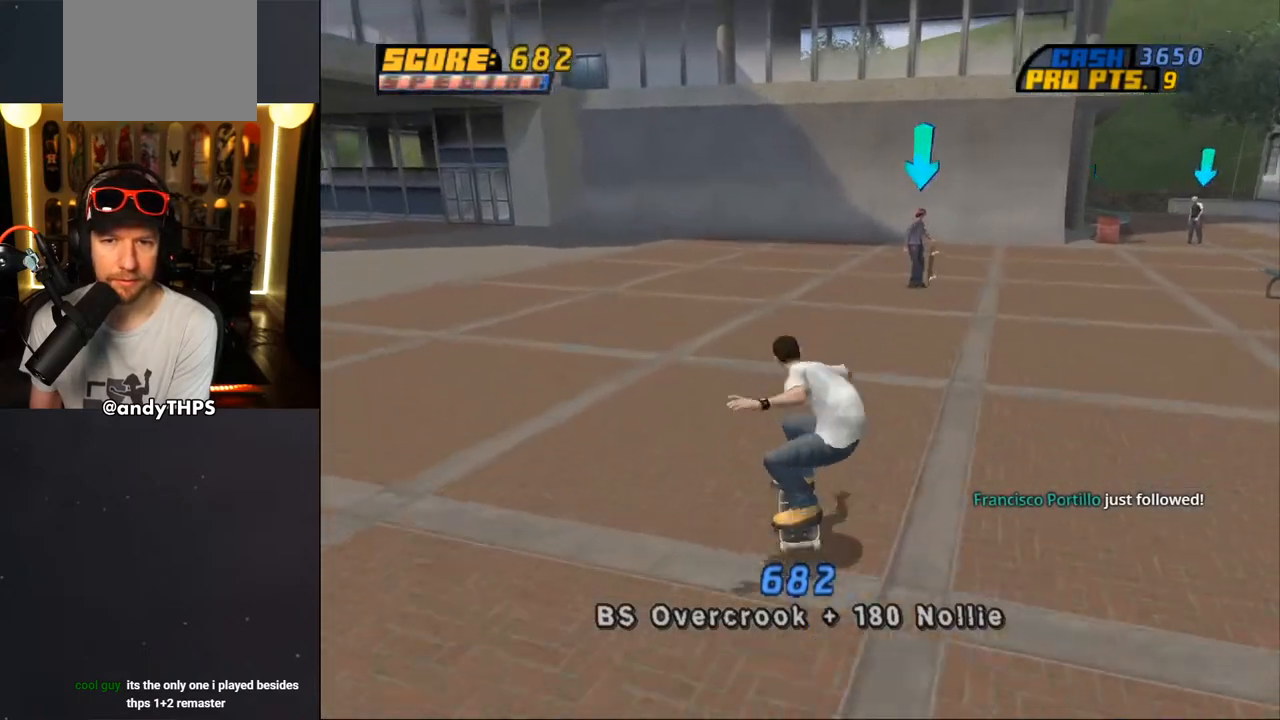
{"buttons": ["DPAD_UP", "DPAD_LEFT"], "left_stick": "center", "right_stick": "center", "events": [[33, "DPAD_RIGHT", "down"], [333, "DPAD_RIGHT", "up"], [417, "DPAD_LEFT", "down"], [450, "DPAD_UP", "down"]]}
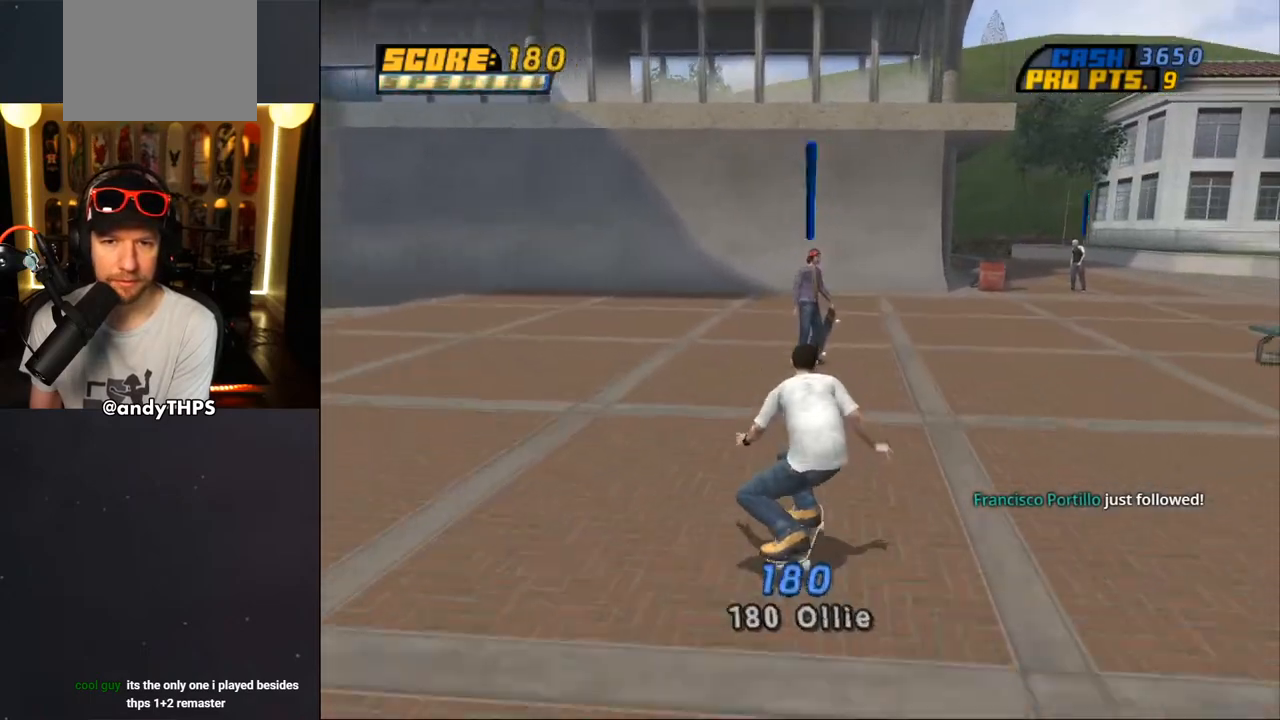
{"buttons": [], "left_stick": "center", "right_stick": "center", "events": [[17, "DPAD_UP", "up"], [67, "DPAD_LEFT", "up"], [300, "CIRCLE", "down"], [433, "CIRCLE", "up"]]}
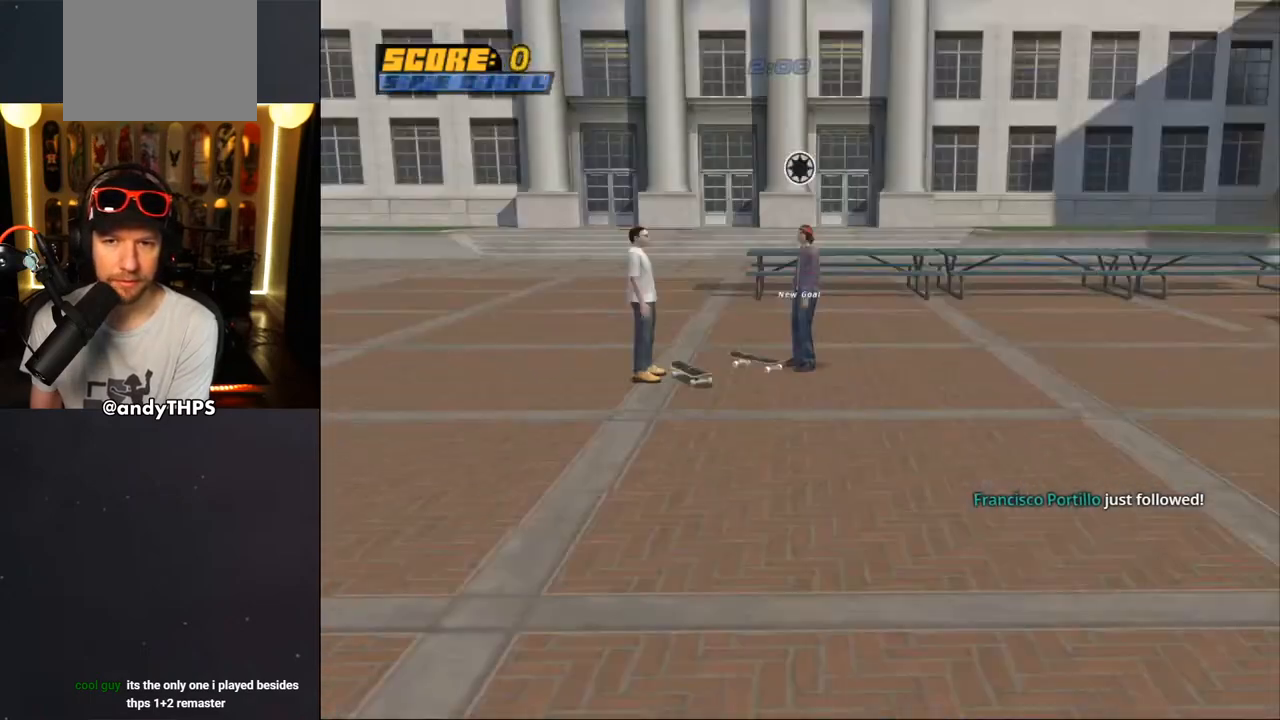
{"buttons": [], "left_stick": "center", "right_stick": "center", "events": [[83, "CIRCLE", "down"], [167, "CIRCLE", "up"]]}
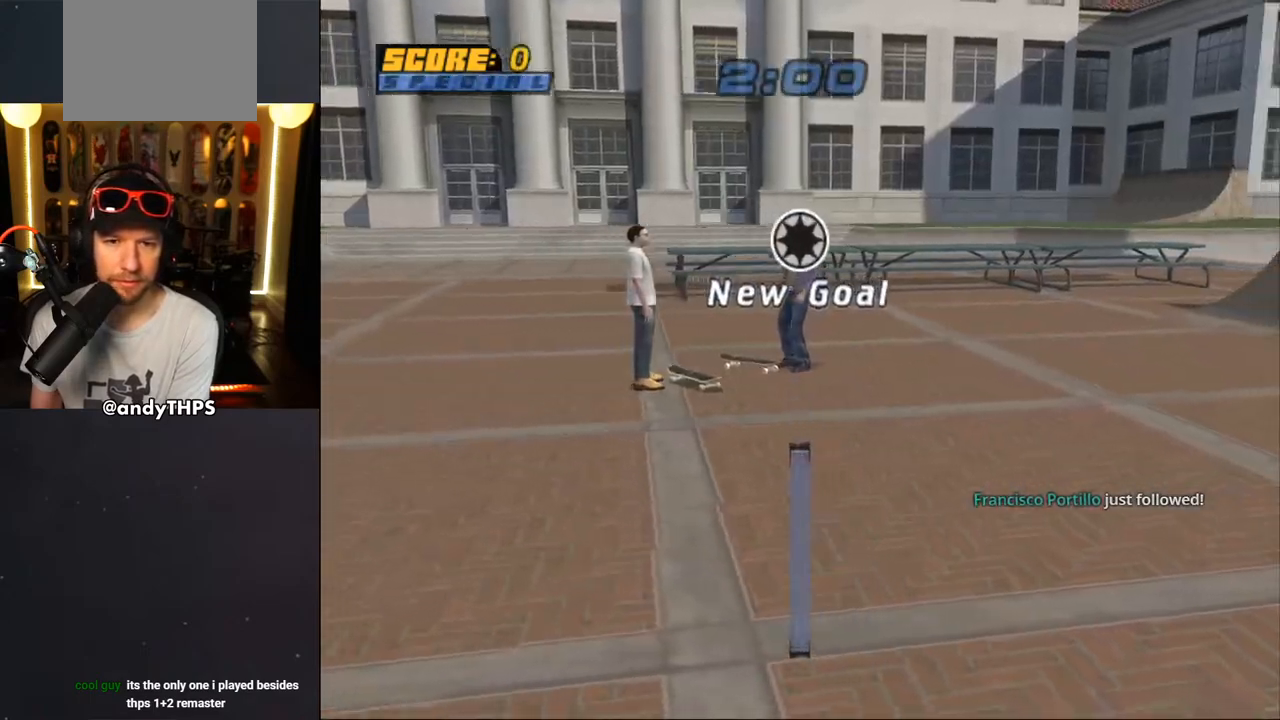
{"buttons": [], "left_stick": "center", "right_stick": "center", "events": []}
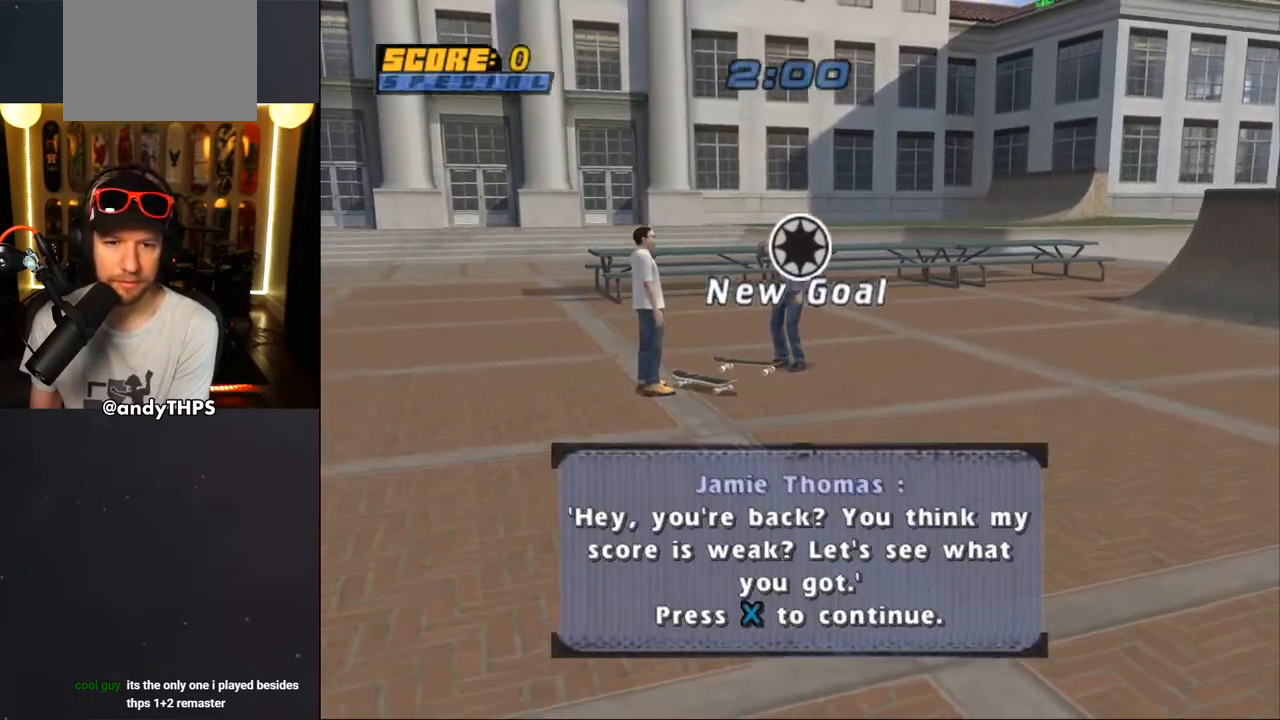
{"buttons": ["CROSS"], "left_stick": "center", "right_stick": "center", "events": [[250, "CROSS", "down"], [300, "CROSS", "up"], [467, "CROSS", "down"]]}
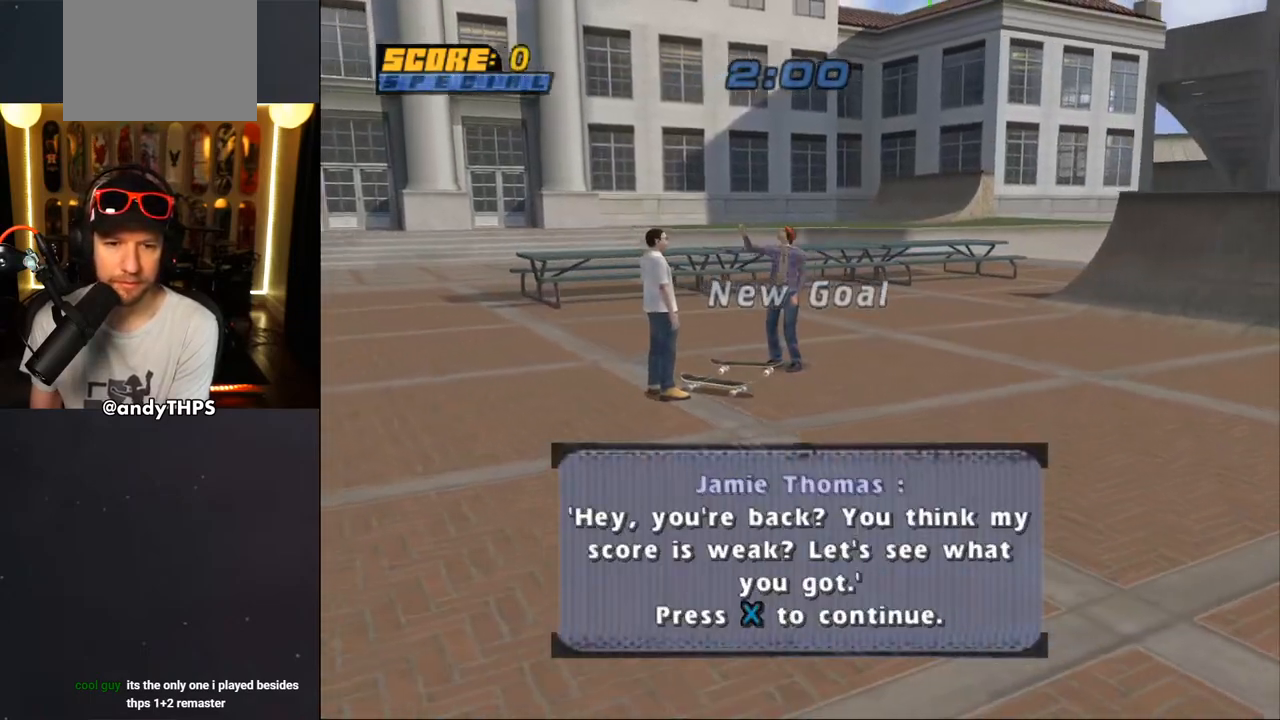
{"buttons": ["CROSS"], "left_stick": "center", "right_stick": "center", "events": [[83, "CROSS", "up"], [167, "CROSS", "down"], [250, "CROSS", "up"], [333, "CROSS", "down"], [417, "CROSS", "up"], [500, "CROSS", "down"]]}
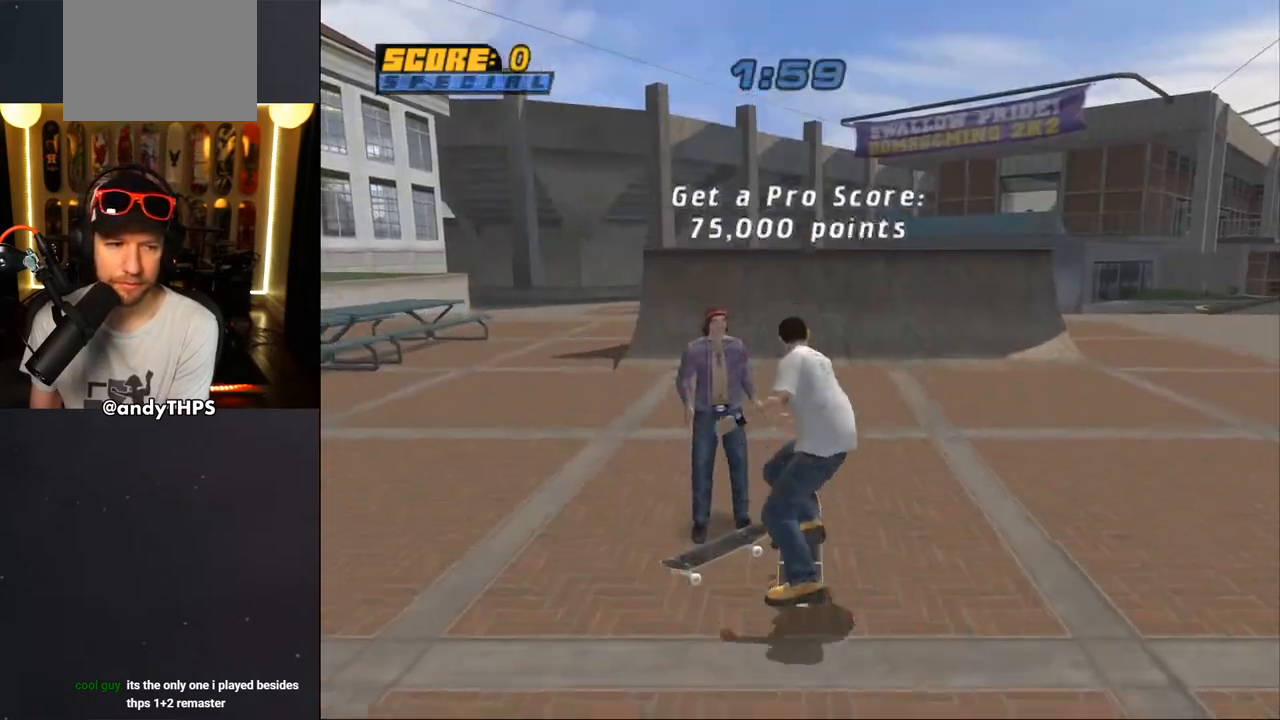
{"buttons": ["CROSS", "DPAD_UP"], "left_stick": "center", "right_stick": "center", "events": [[450, "DPAD_UP", "down"]]}
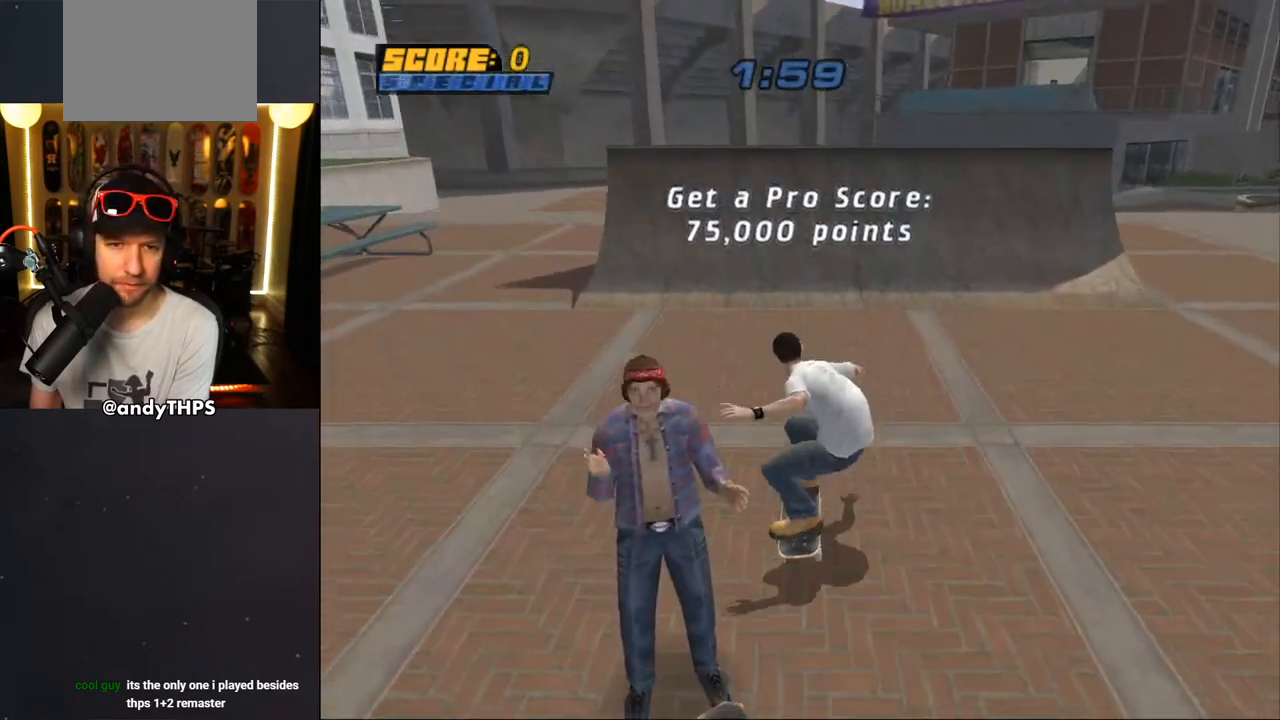
{"buttons": ["CROSS", "DPAD_UP"], "left_stick": "center", "right_stick": "center", "events": [[117, "DPAD_LEFT", "down"], [300, "DPAD_UP", "up"], [317, "DPAD_DOWN", "down"], [417, "DPAD_DOWN", "up"], [433, "DPAD_UP", "down"], [500, "DPAD_LEFT", "up"]]}
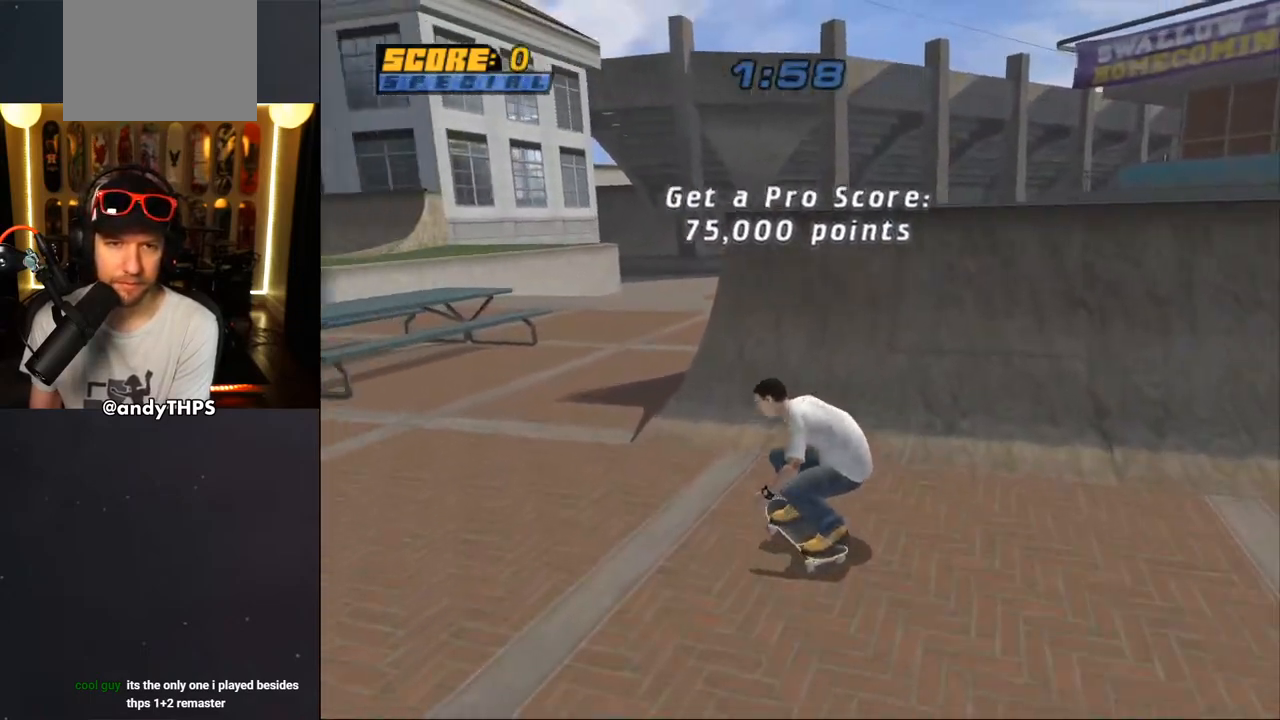
{"buttons": ["SQUARE", "L2"], "left_stick": "center", "right_stick": "center", "events": [[183, "DPAD_RIGHT", "down"], [200, "SQUARE", "down"], [217, "CROSS", "up"], [217, "L2", "down"], [317, "SQUARE", "up"], [367, "SQUARE", "down"], [433, "DPAD_RIGHT", "up"], [433, "DPAD_UP", "up"]]}
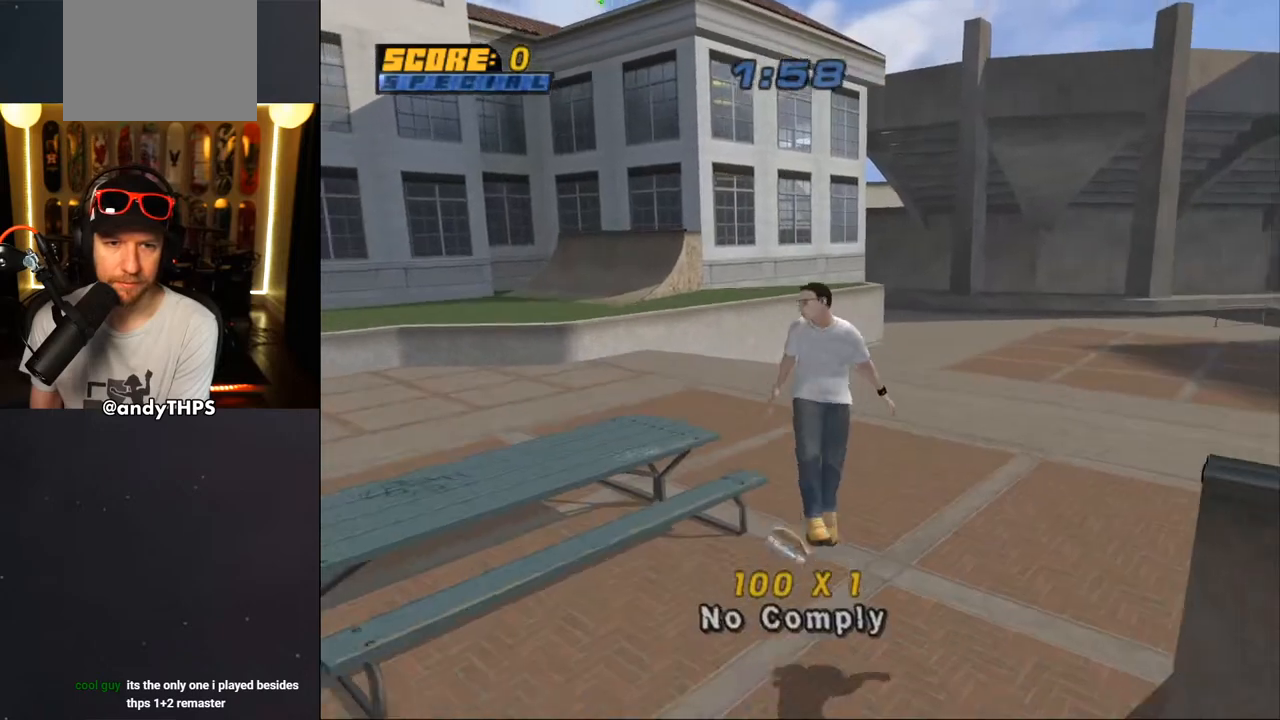
{"buttons": ["CROSS", "DPAD_DOWN"], "left_stick": "center", "right_stick": "center", "events": [[17, "CROSS", "down"], [17, "DPAD_UP", "down"], [17, "SQUARE", "up"], [133, "DPAD_UP", "up"], [183, "DPAD_DOWN", "down"], [200, "L2", "up"], [317, "DPAD_UP", "down"], [450, "DPAD_UP", "up"]]}
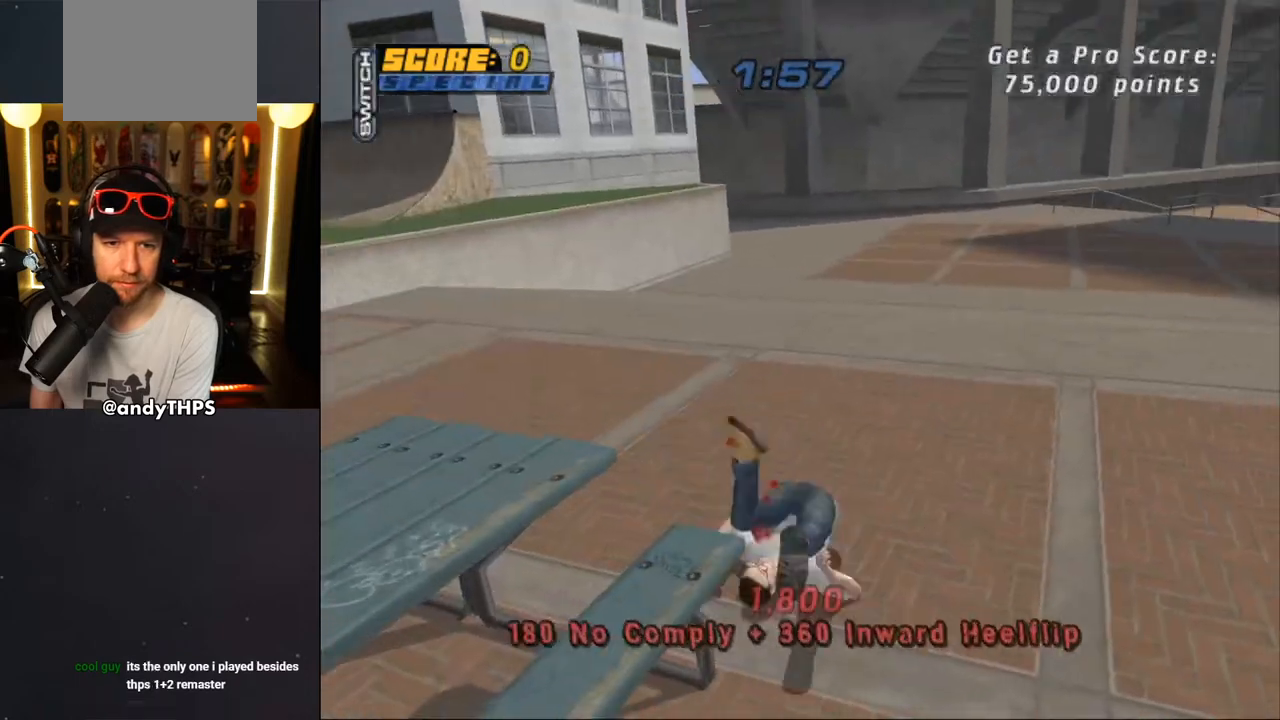
{"buttons": [], "left_stick": "center", "right_stick": "center", "events": [[167, "CROSS", "up"], [267, "DPAD_DOWN", "up"]]}
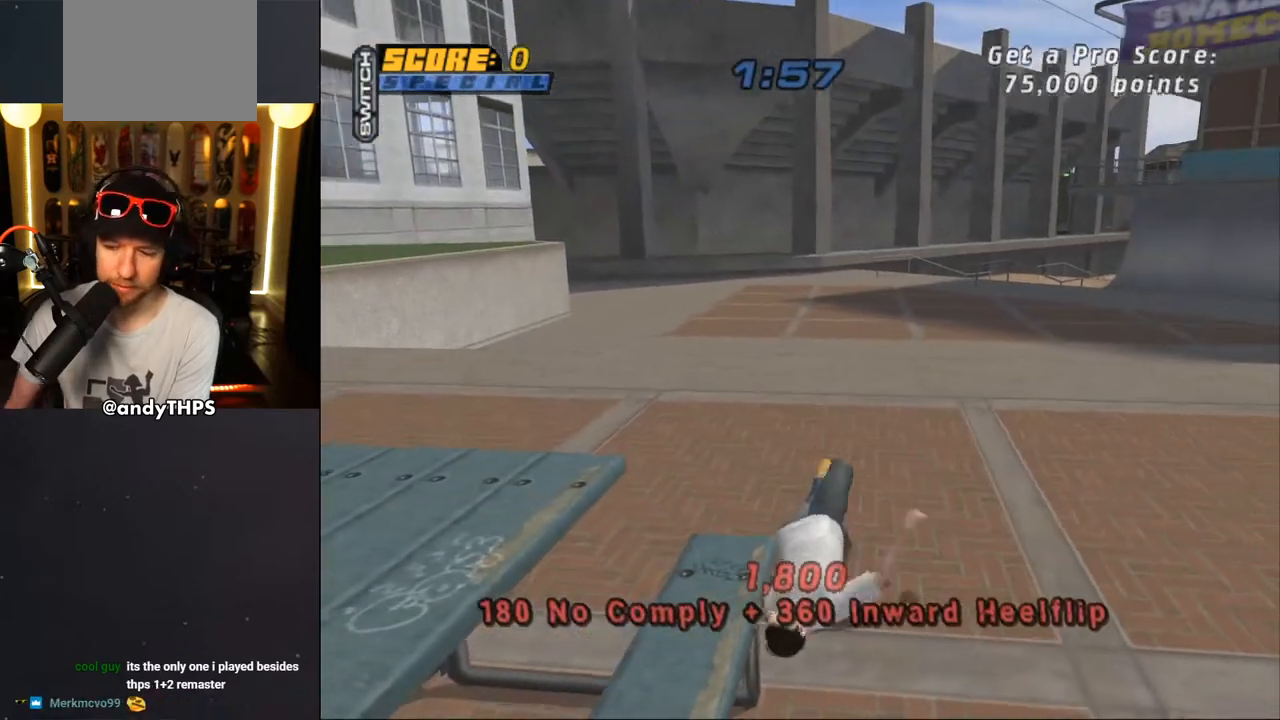
{"buttons": [], "left_stick": "center", "right_stick": "center", "events": []}
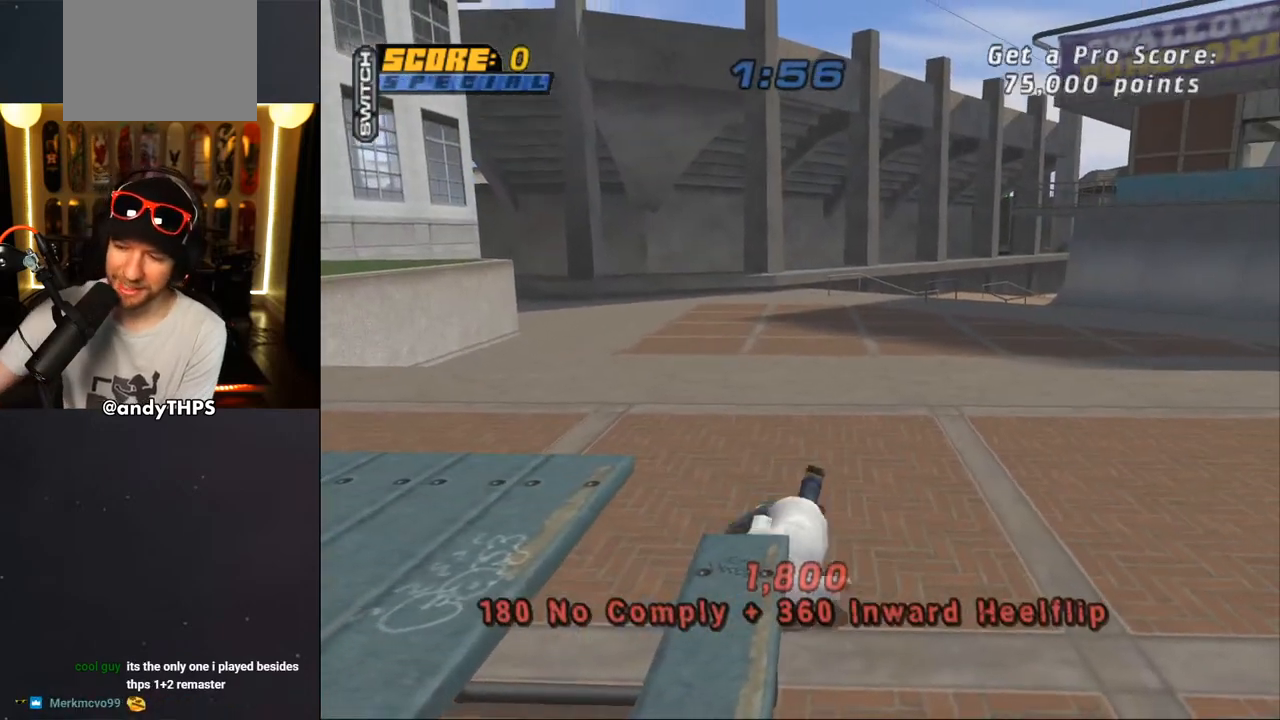
{"buttons": [], "left_stick": "center", "right_stick": "center", "events": []}
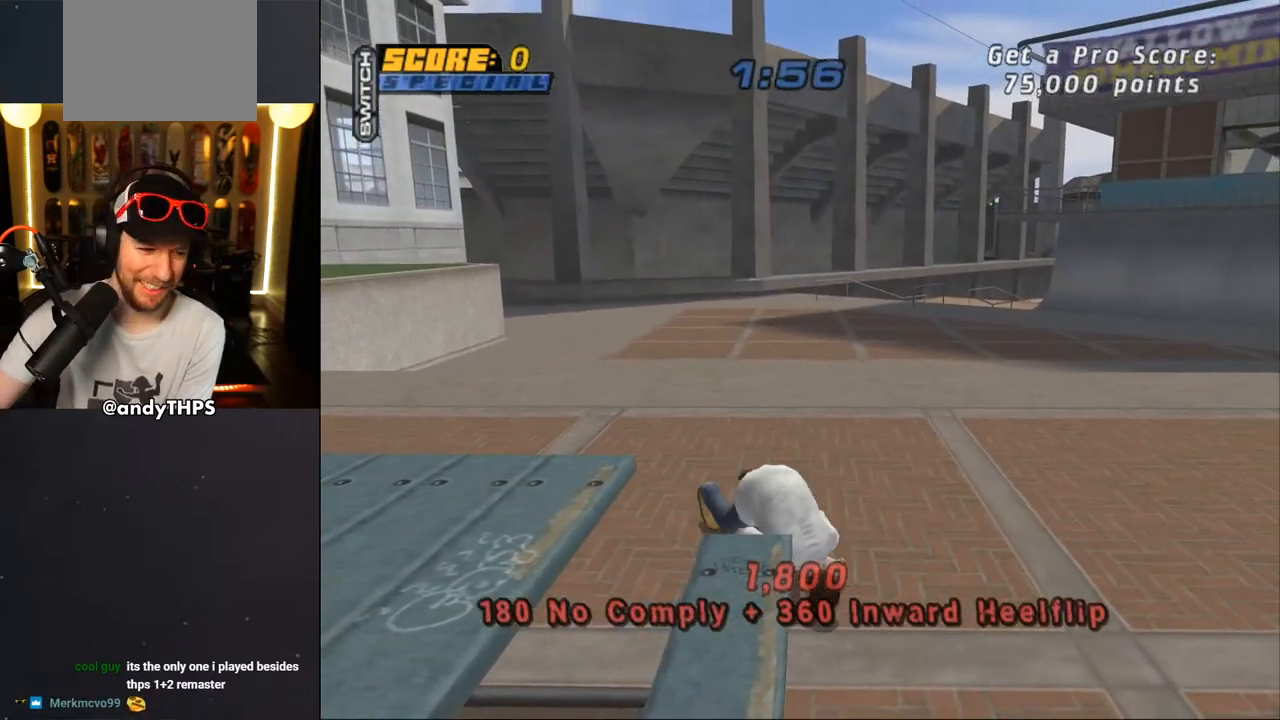
{"buttons": [], "left_stick": "center", "right_stick": "center", "events": []}
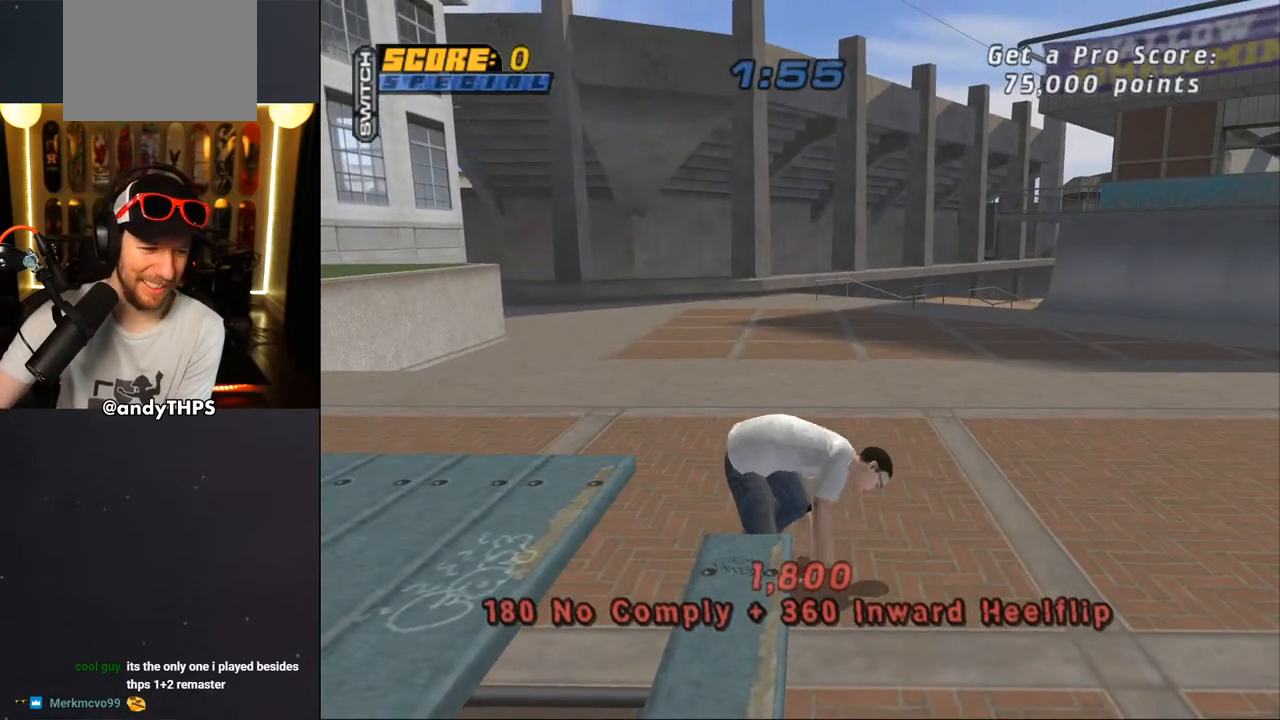
{"buttons": [], "left_stick": "center", "right_stick": "center", "events": []}
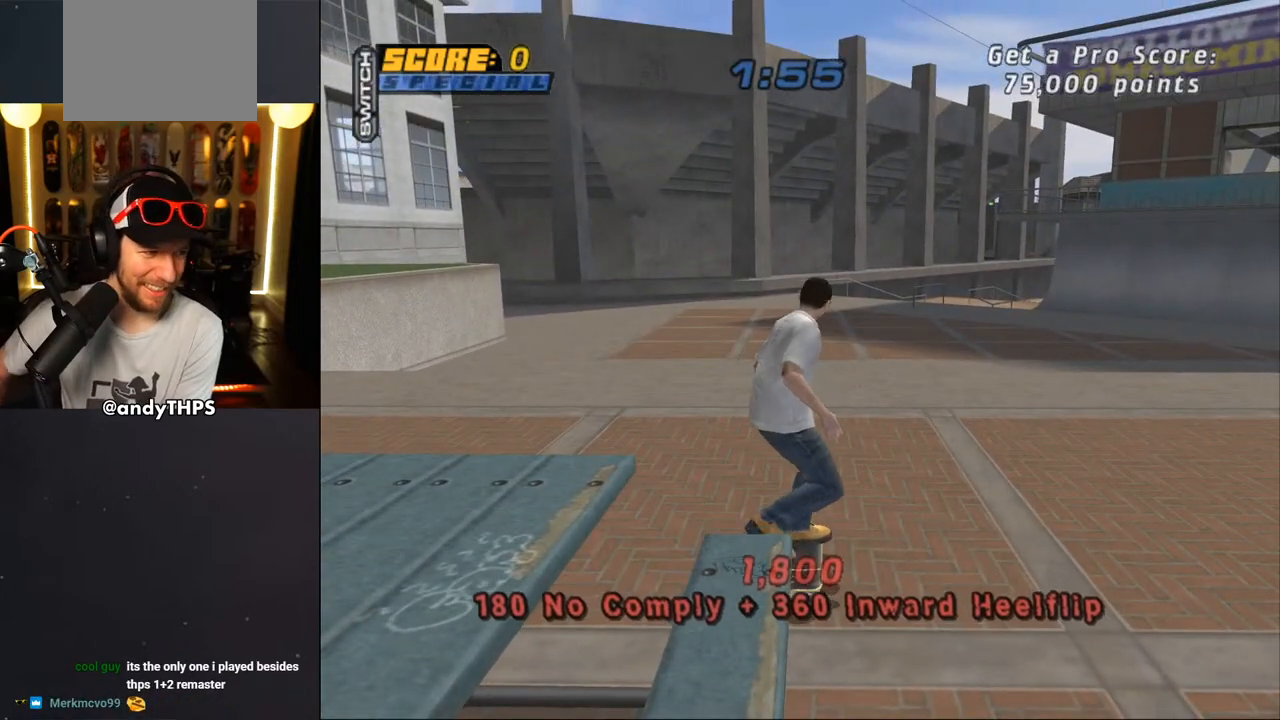
{"buttons": ["CROSS", "DPAD_UP"], "left_stick": "center", "right_stick": "center", "events": [[117, "DPAD_UP", "down"], [200, "DPAD_UP", "up"], [267, "DPAD_UP", "down"], [500, "CROSS", "down"]]}
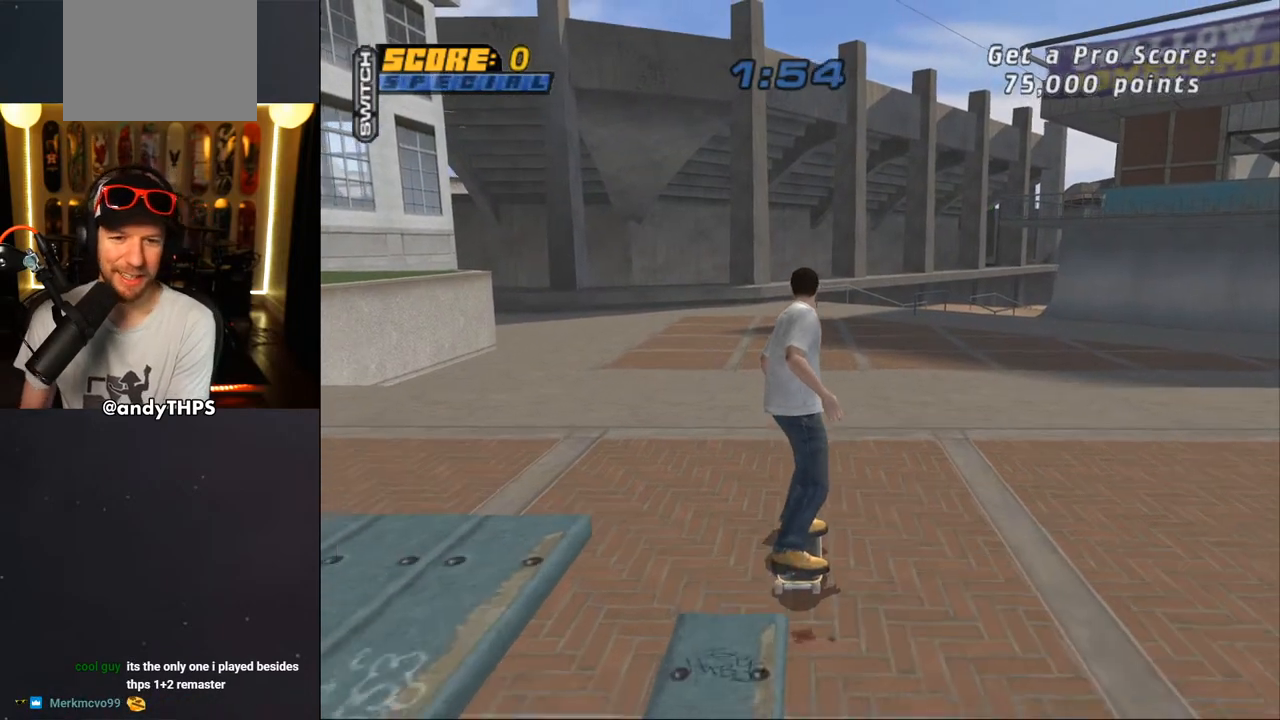
{"buttons": ["SQUARE", "L2", "DPAD_DOWN", "DPAD_RIGHT"], "left_stick": "center", "right_stick": "center", "events": [[50, "DPAD_UP", "up"], [133, "DPAD_UP", "down"], [217, "DPAD_UP", "up"], [300, "DPAD_RIGHT", "down"], [317, "DPAD_DOWN", "down"], [333, "SQUARE", "down"], [350, "CROSS", "up"], [383, "L2", "down"]]}
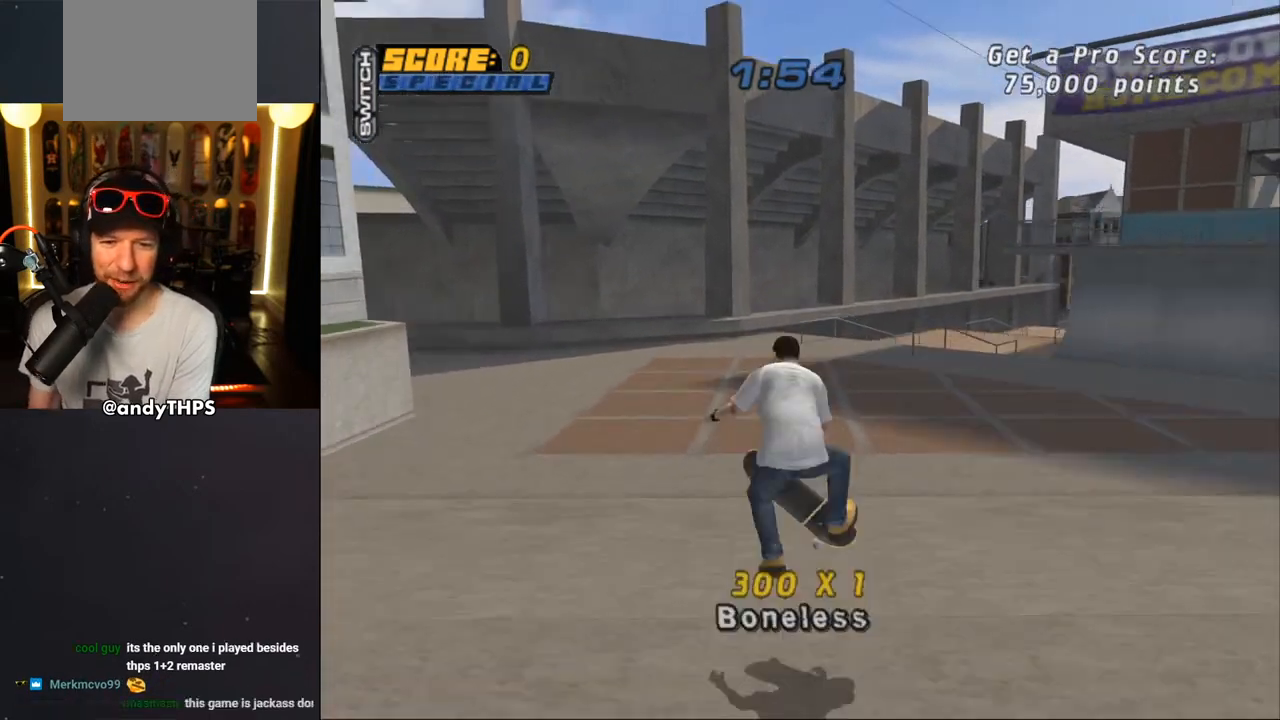
{"buttons": ["CROSS", "DPAD_UP"], "left_stick": "center", "right_stick": "center", "events": [[33, "DPAD_DOWN", "up"], [50, "DPAD_RIGHT", "up"], [150, "CROSS", "down"], [150, "DPAD_UP", "down"], [183, "SQUARE", "up"], [267, "DPAD_UP", "up"], [317, "DPAD_DOWN", "down"], [367, "L2", "up"], [433, "DPAD_DOWN", "up"], [483, "DPAD_UP", "down"]]}
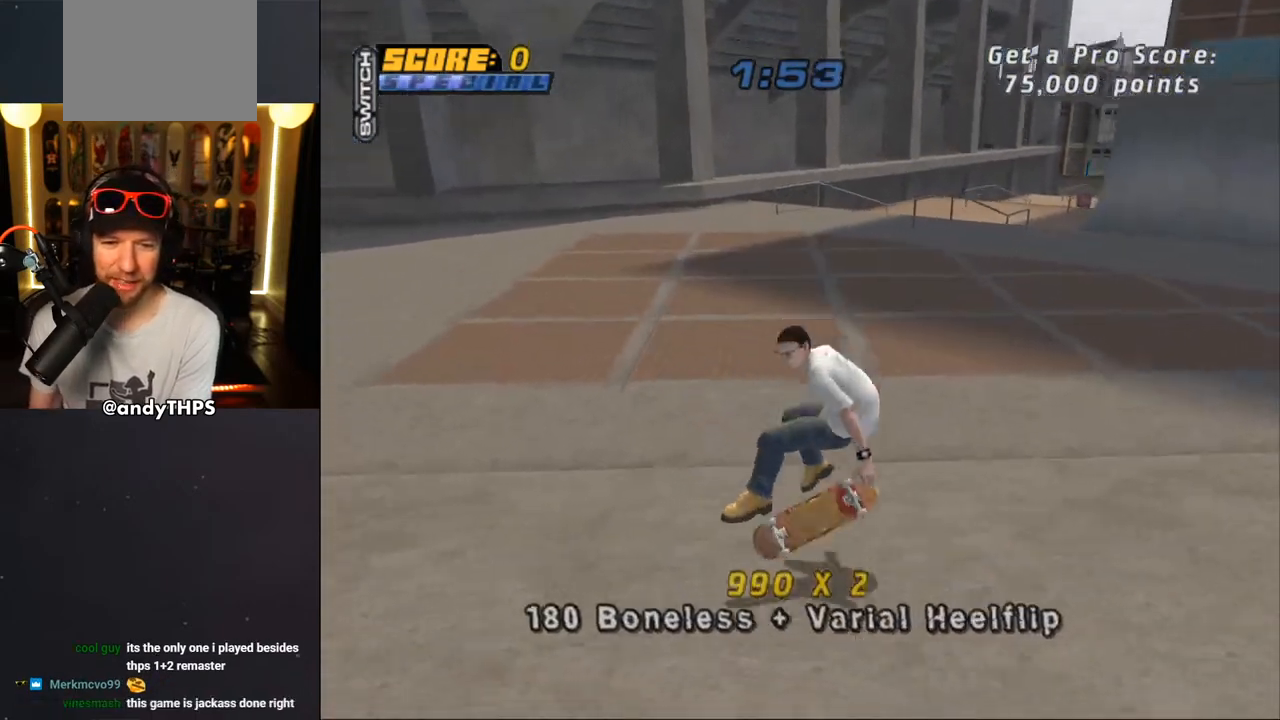
{"buttons": ["CROSS"], "left_stick": "center", "right_stick": "center", "events": [[183, "DPAD_UP", "up"]]}
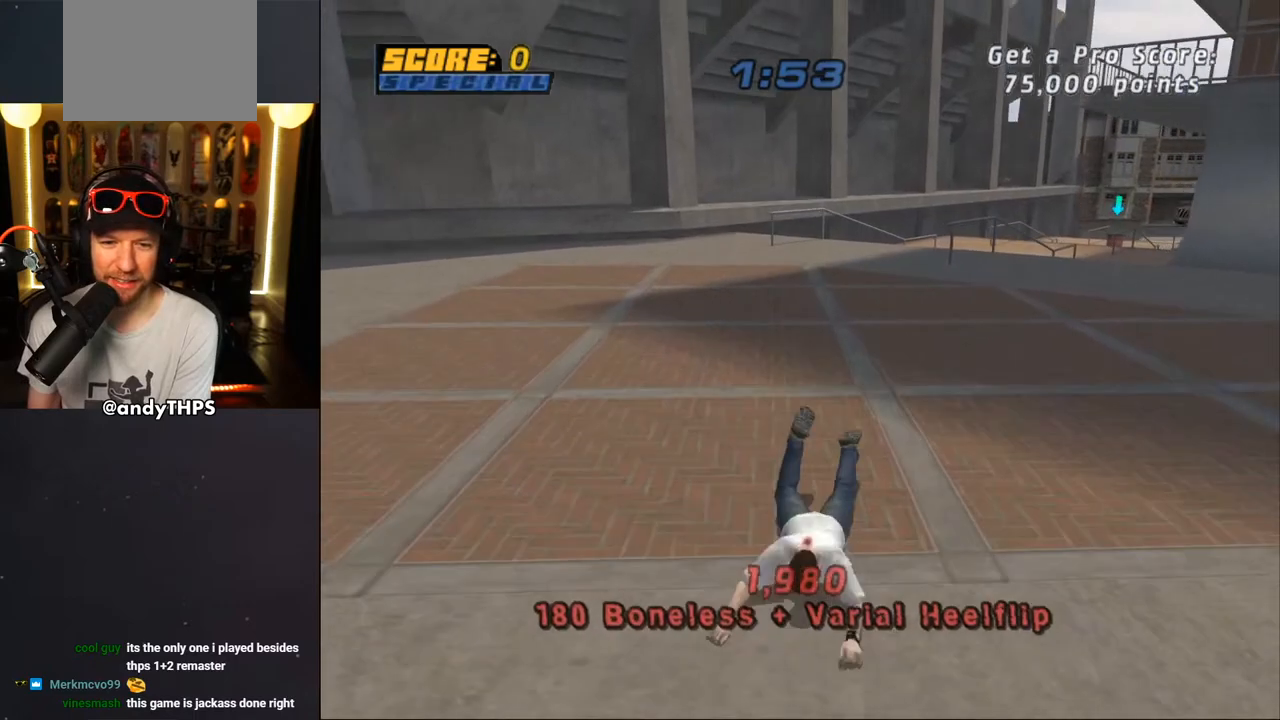
{"buttons": ["CROSS"], "left_stick": "center", "right_stick": "center", "events": [[17, "R1", "down"], [17, "SQUARE", "down"], [33, "CROSS", "up"], [167, "CROSS", "down"], [233, "R1", "up"], [233, "SQUARE", "up"], [283, "R1", "down"], [417, "R1", "up"]]}
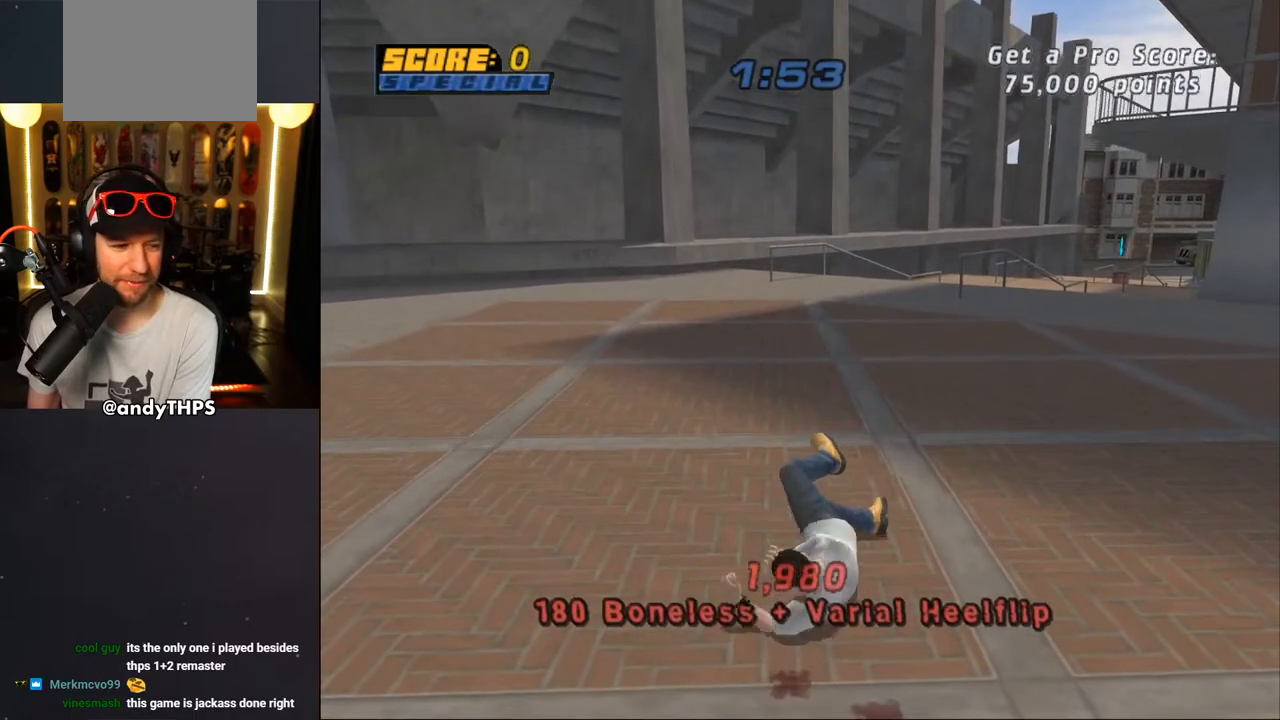
{"buttons": ["CROSS", "R1"], "left_stick": "center", "right_stick": "center", "events": [[17, "R1", "down"], [133, "R1", "up"], [233, "R1", "down"], [333, "R1", "up"], [450, "R1", "down"]]}
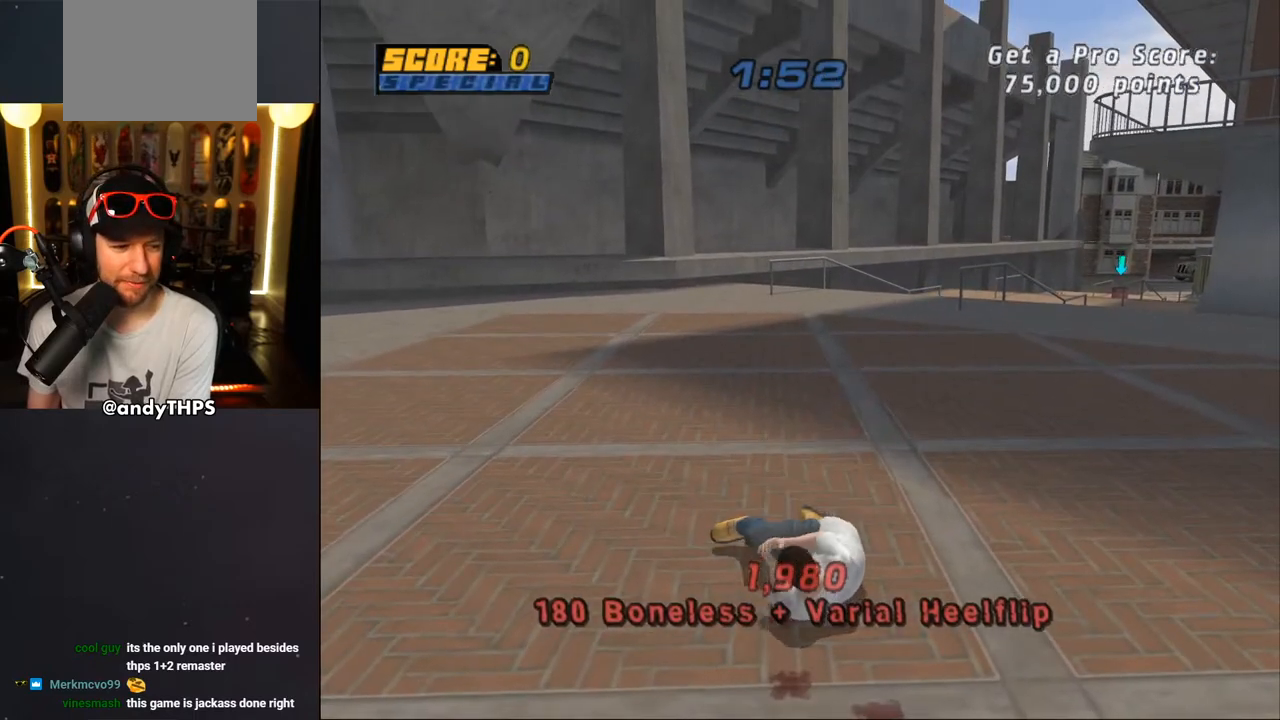
{"buttons": ["CROSS", "R1"], "left_stick": "center", "right_stick": "center", "events": [[67, "R1", "up"], [183, "R1", "down"], [250, "DPAD_RIGHT", "down"], [283, "R1", "up"], [383, "DPAD_RIGHT", "up"], [433, "R1", "down"]]}
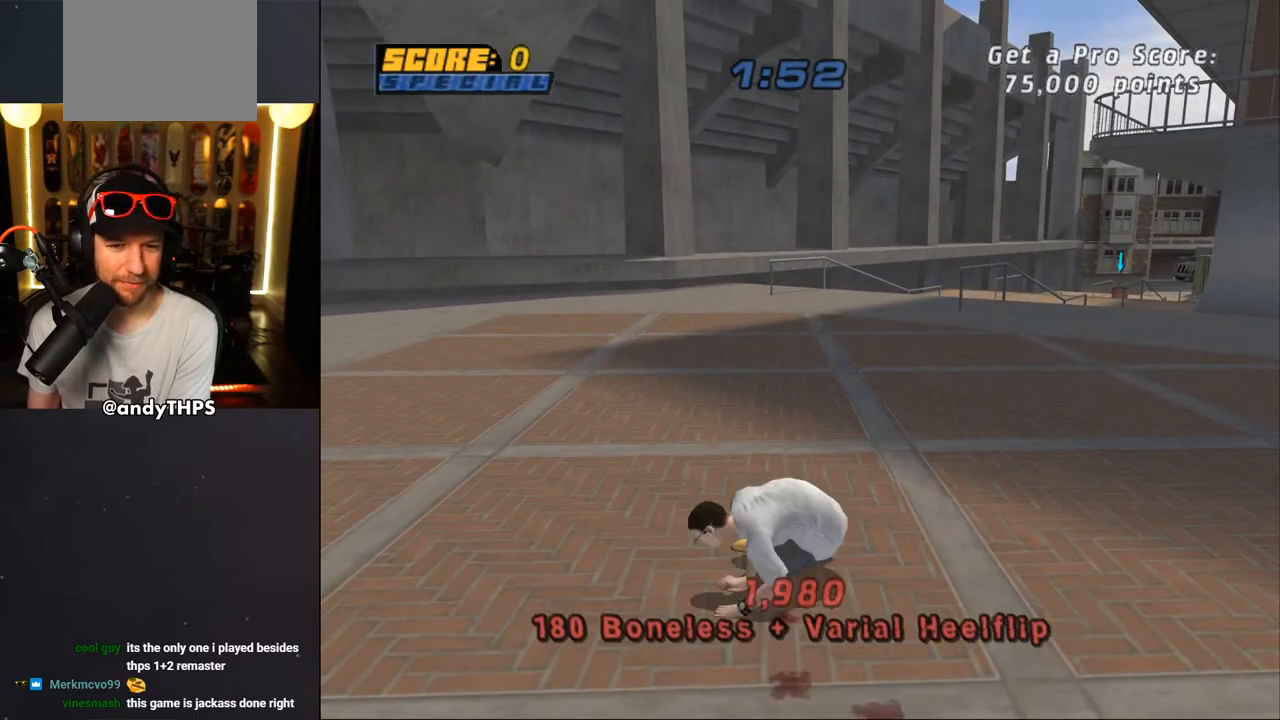
{"buttons": ["CROSS", "DPAD_UP", "DPAD_RIGHT"], "left_stick": "center", "right_stick": "center", "events": [[33, "DPAD_RIGHT", "down"], [33, "R1", "up"], [183, "DPAD_RIGHT", "up"], [233, "DPAD_UP", "down"], [333, "DPAD_UP", "up"], [367, "DPAD_UP", "down"], [483, "DPAD_RIGHT", "down"]]}
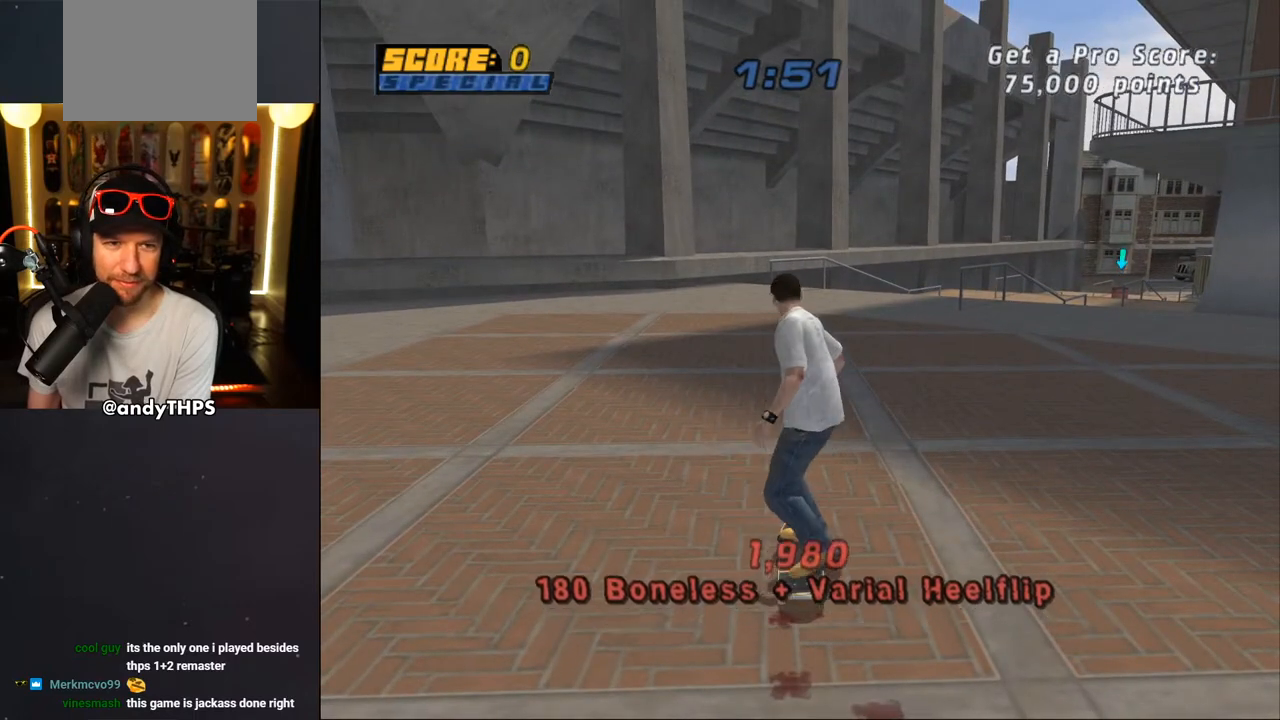
{"buttons": ["CROSS", "DPAD_UP"], "left_stick": "center", "right_stick": "center", "events": [[33, "DPAD_UP", "up"], [50, "DPAD_RIGHT", "up"], [100, "DPAD_UP", "down"], [217, "DPAD_UP", "up"], [233, "DPAD_UP", "down"], [350, "DPAD_UP", "up"], [367, "DPAD_RIGHT", "down"], [467, "DPAD_RIGHT", "up"], [500, "DPAD_UP", "down"]]}
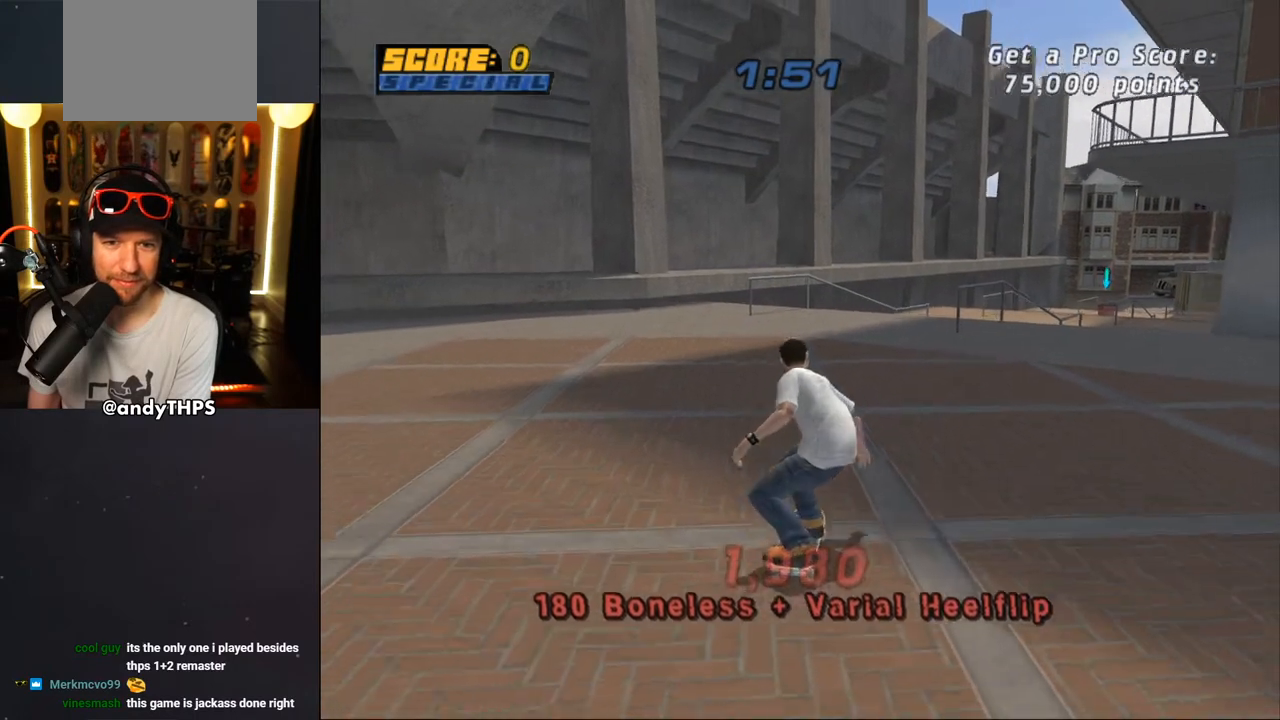
{"buttons": ["CROSS", "DPAD_UP", "DPAD_LEFT"], "left_stick": "center", "right_stick": "center", "events": [[67, "DPAD_RIGHT", "down"], [67, "DPAD_UP", "up"], [183, "DPAD_RIGHT", "up"], [217, "DPAD_UP", "down"], [317, "DPAD_UP", "up"], [383, "DPAD_UP", "down"], [500, "DPAD_LEFT", "down"]]}
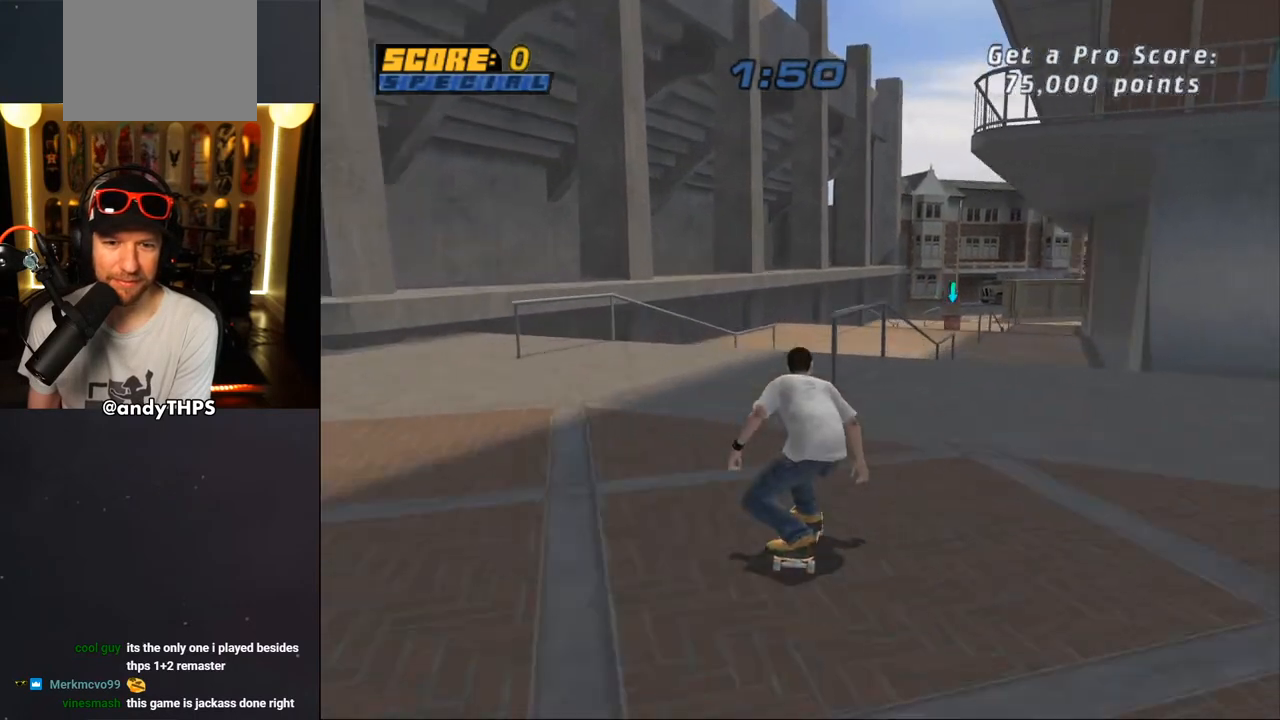
{"buttons": ["TRIANGLE", "DPAD_DOWN"], "left_stick": "center", "right_stick": "center", "events": [[50, "CROSS", "up"], [100, "DPAD_LEFT", "up"], [100, "DPAD_UP", "up"], [267, "DPAD_DOWN", "down"], [317, "TRIANGLE", "down"]]}
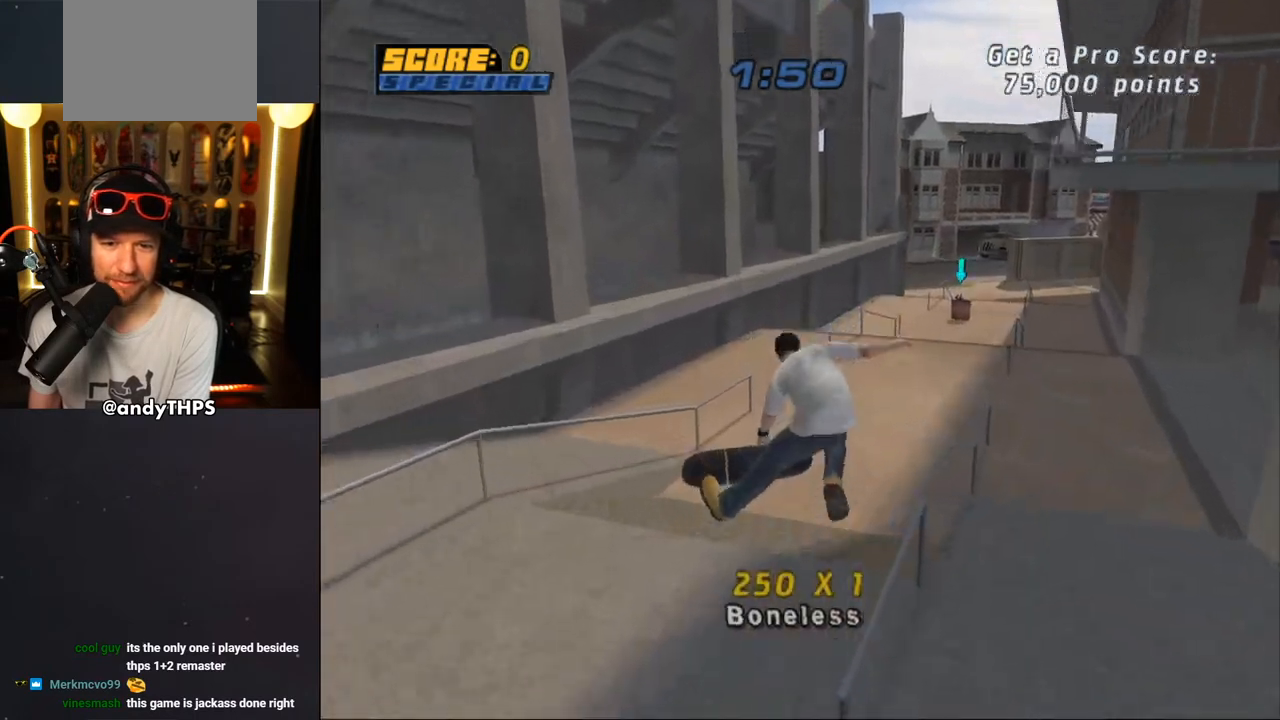
{"buttons": ["CROSS"], "left_stick": "center", "right_stick": "center", "events": [[200, "DPAD_DOWN", "up"], [333, "CROSS", "down"], [333, "TRIANGLE", "up"]]}
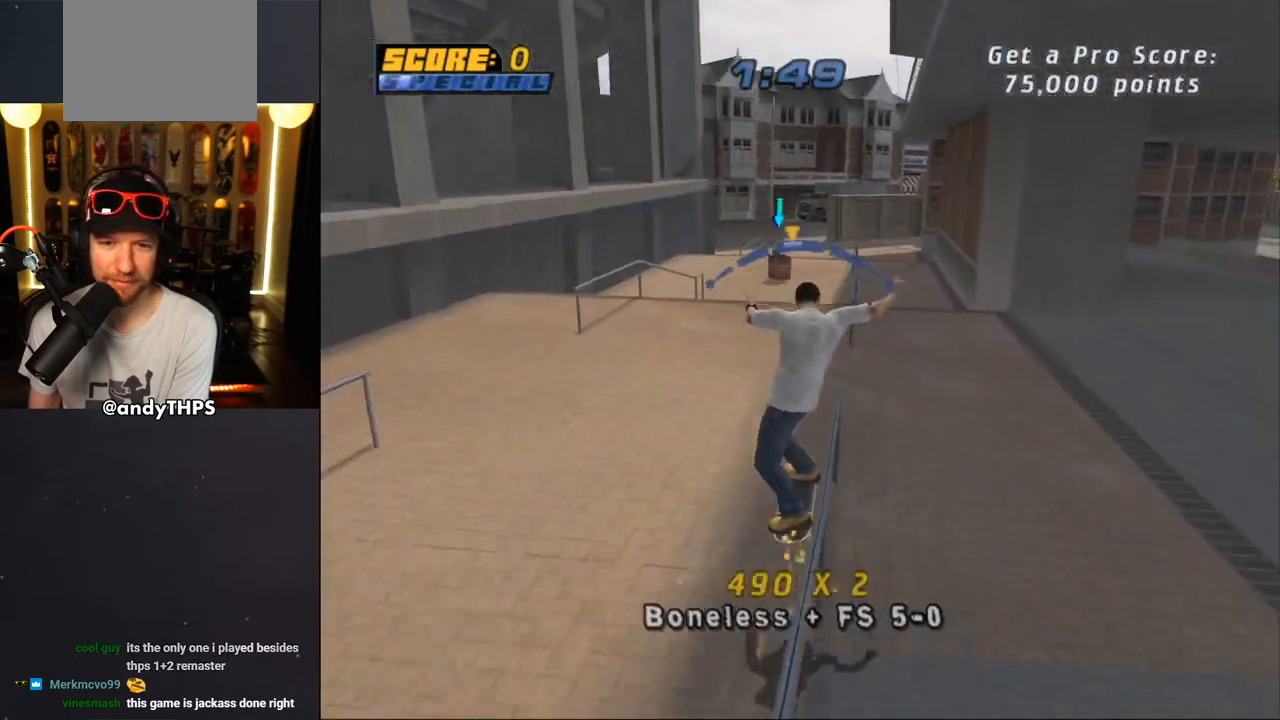
{"buttons": ["L2"], "left_stick": "center", "right_stick": "center", "events": [[50, "DPAD_UP", "down"], [100, "L2", "down"], [167, "SQUARE", "down"], [200, "CROSS", "up"], [300, "DPAD_UP", "up"], [300, "SQUARE", "up"], [367, "DPAD_UP", "down"], [467, "DPAD_UP", "up"]]}
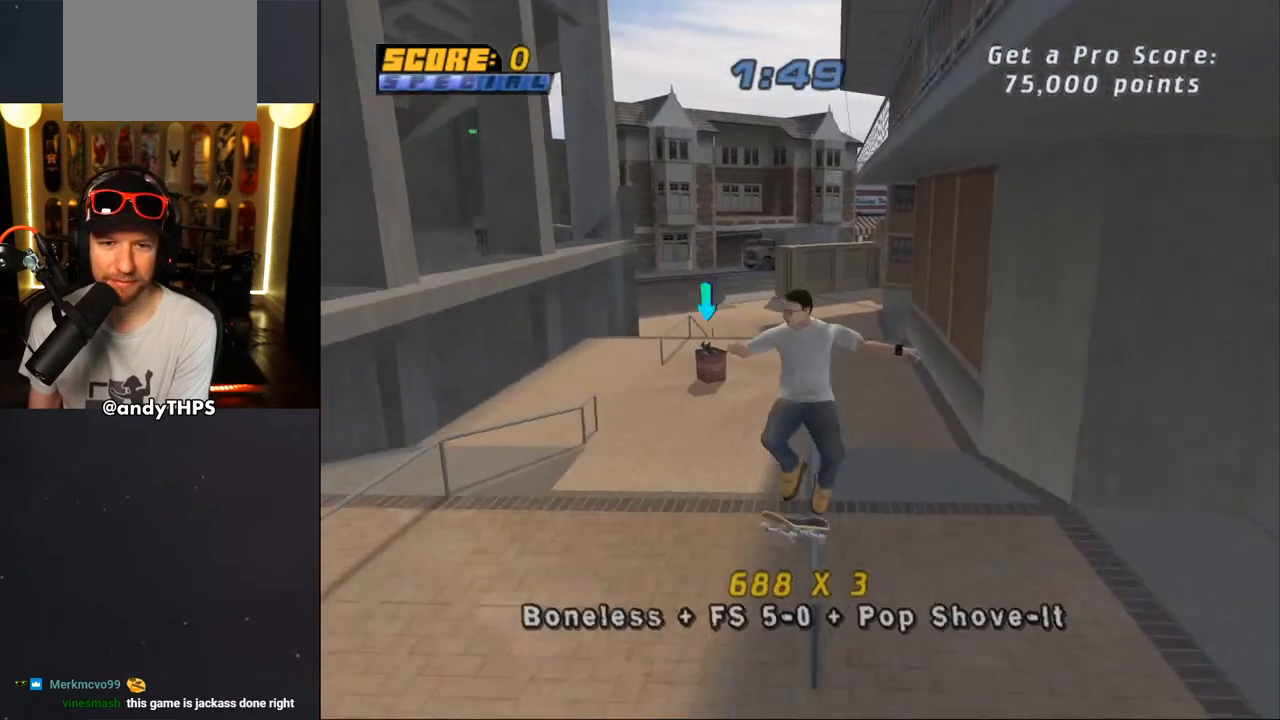
{"buttons": ["CROSS"], "left_stick": "center", "right_stick": "center", "events": [[33, "DPAD_UP", "down"], [133, "TRIANGLE", "down"], [317, "DPAD_UP", "up"], [317, "L2", "up"], [383, "TRIANGLE", "up"], [400, "CROSS", "down"], [400, "DPAD_RIGHT", "down"], [500, "DPAD_RIGHT", "up"]]}